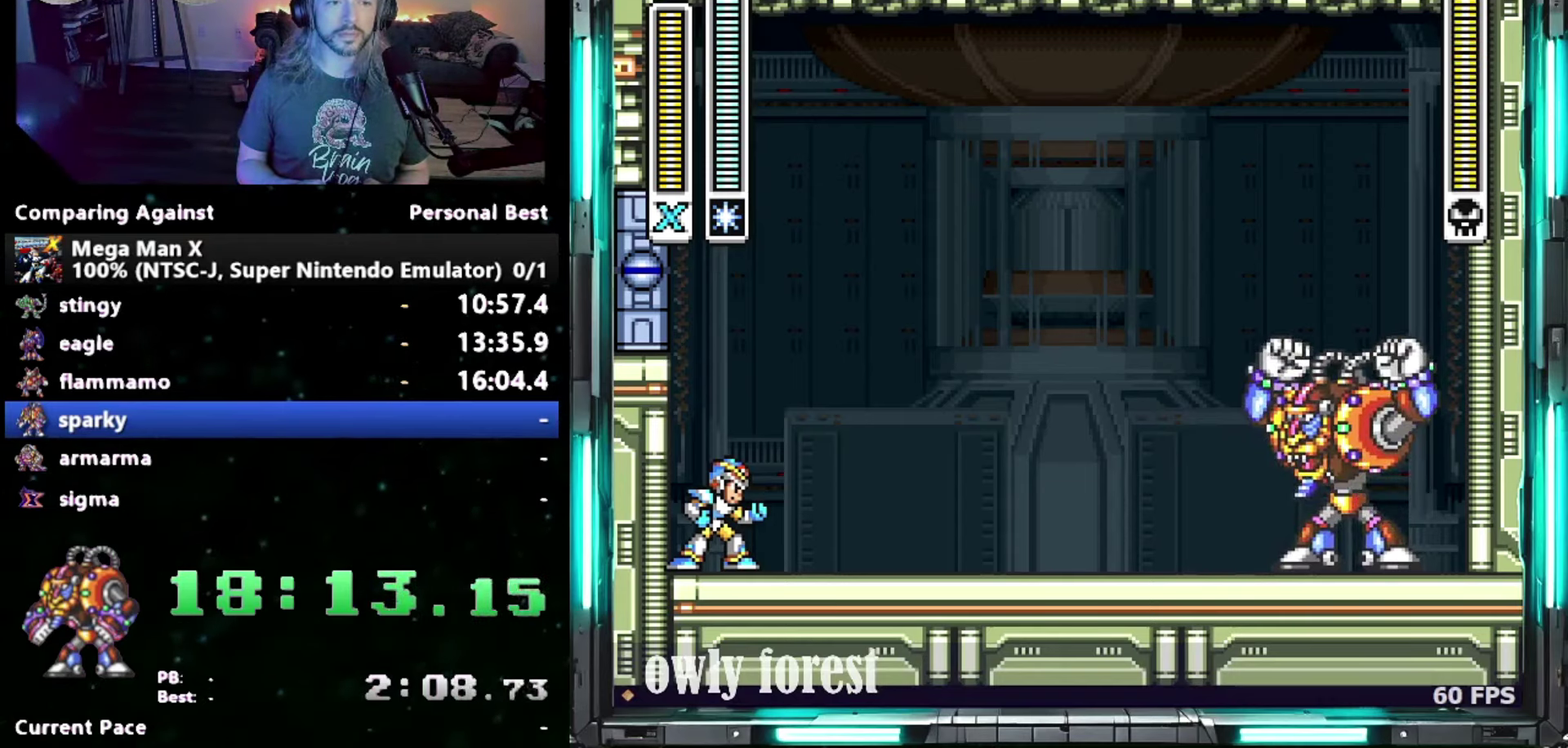
Gameplay with a controller (Nintendo layout); each line is a JSON object with the inputs held at the frame after it. "events" lists button and stick changes between this image and that frame as [ms after this image, input, new state], when the widget could be followed in between. Not read: A L3 R3.
{"buttons": ["DPAD_RIGHT"], "events": [[300, "DPAD_LEFT", "down"], [333, "Y", "down"], [400, "DPAD_LEFT", "up"], [400, "DPAD_RIGHT", "down"], [433, "Y", "up"]]}
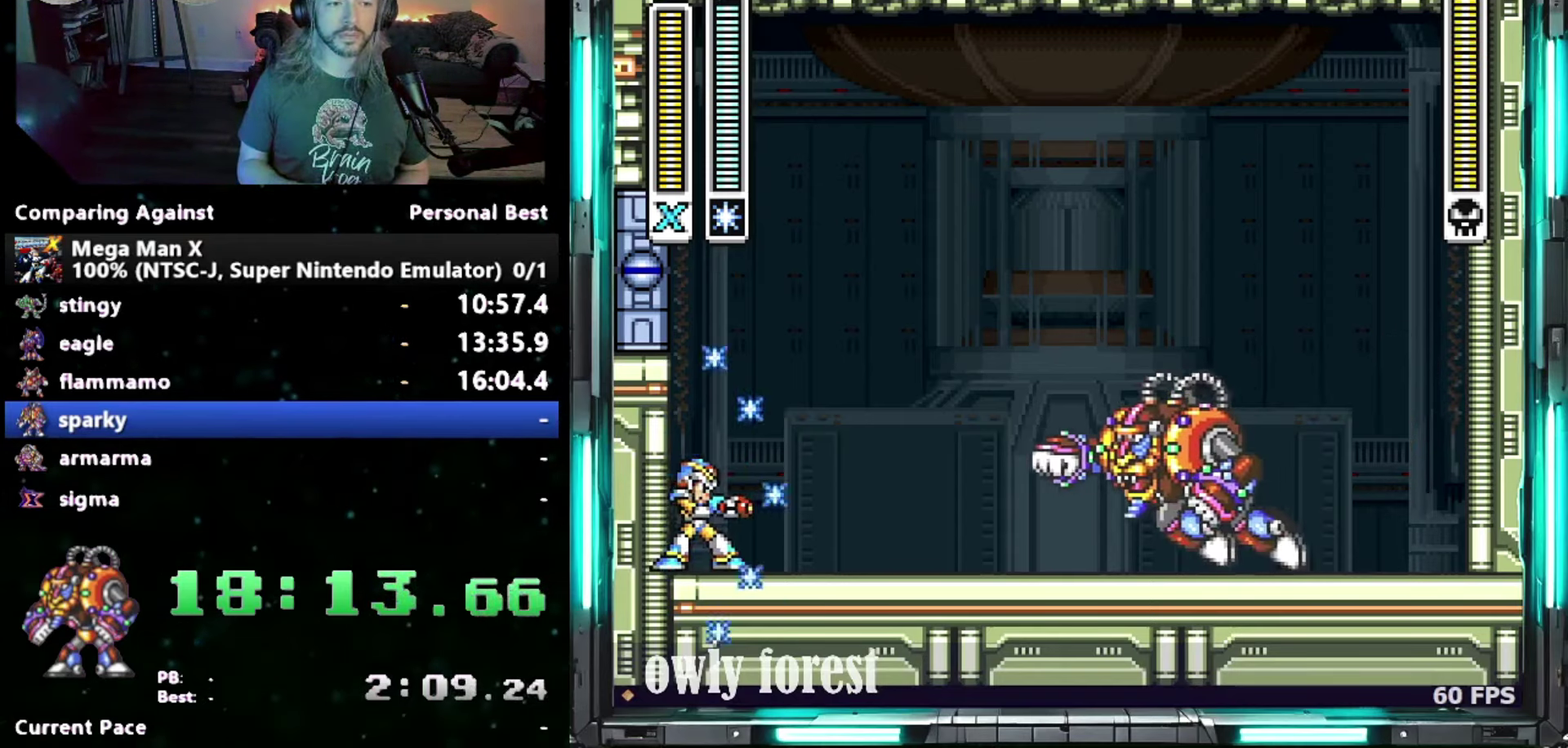
{"buttons": ["DPAD_RIGHT"], "events": [[117, "B", "down"], [150, "DPAD_UP", "down"], [233, "DPAD_LEFT", "down"], [233, "DPAD_RIGHT", "up"], [233, "DPAD_UP", "up"], [333, "B", "up"], [400, "DPAD_LEFT", "up"], [450, "DPAD_RIGHT", "down"]]}
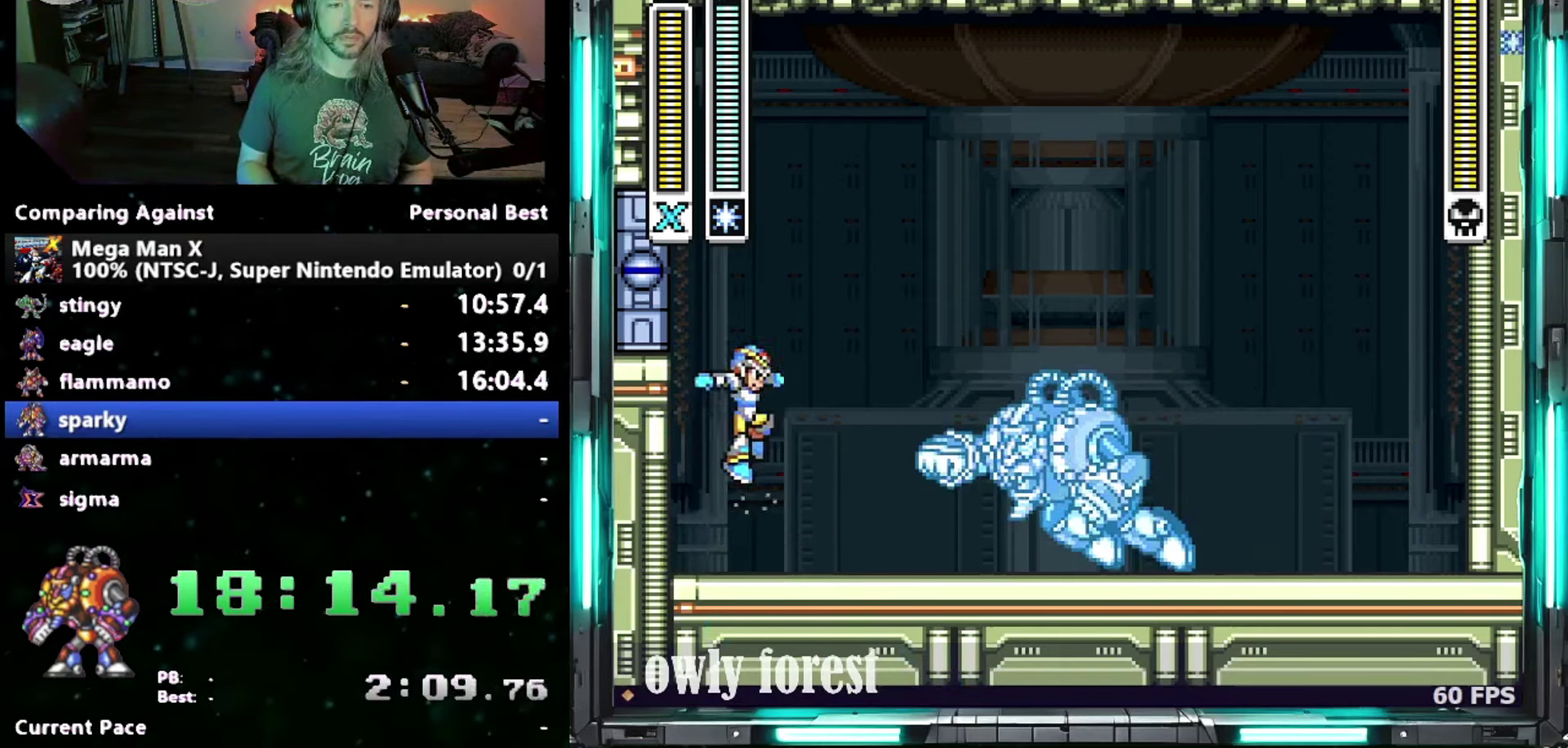
{"buttons": [], "events": [[233, "DPAD_RIGHT", "up"]]}
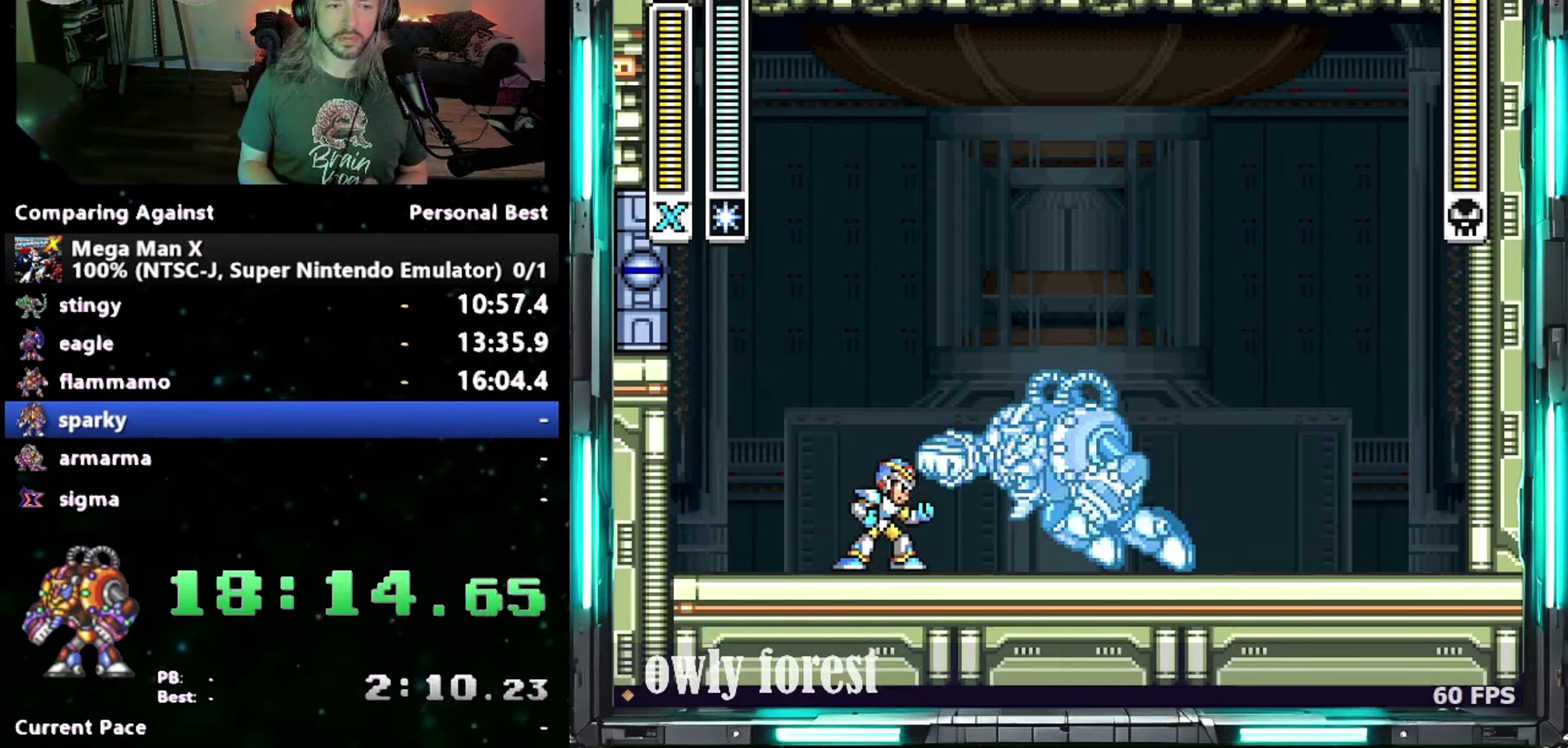
{"buttons": [], "events": [[83, "Y", "down"], [233, "Y", "up"]]}
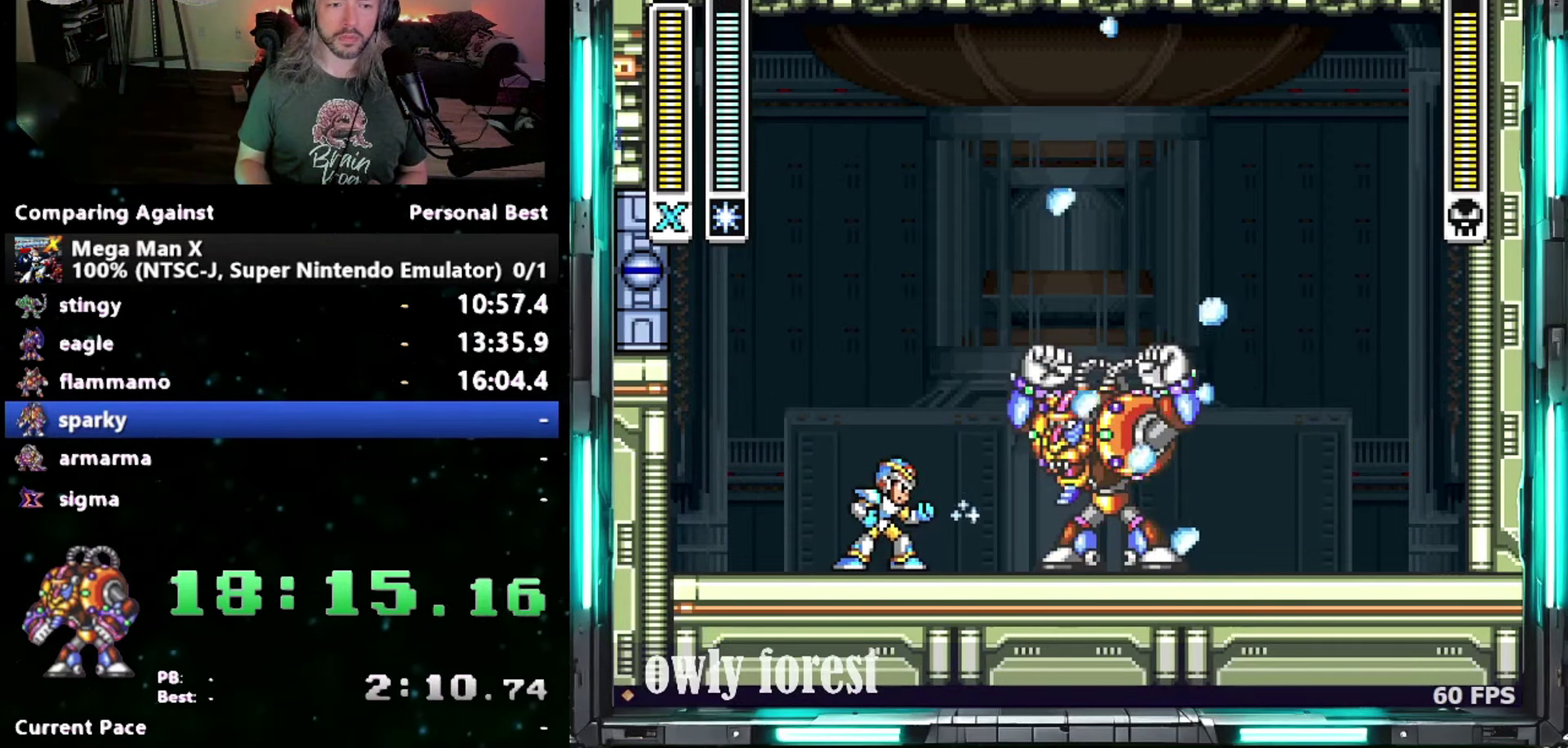
{"buttons": ["B", "Y", "DPAD_LEFT"], "events": [[267, "DPAD_LEFT", "down"], [300, "B", "down"], [483, "Y", "down"]]}
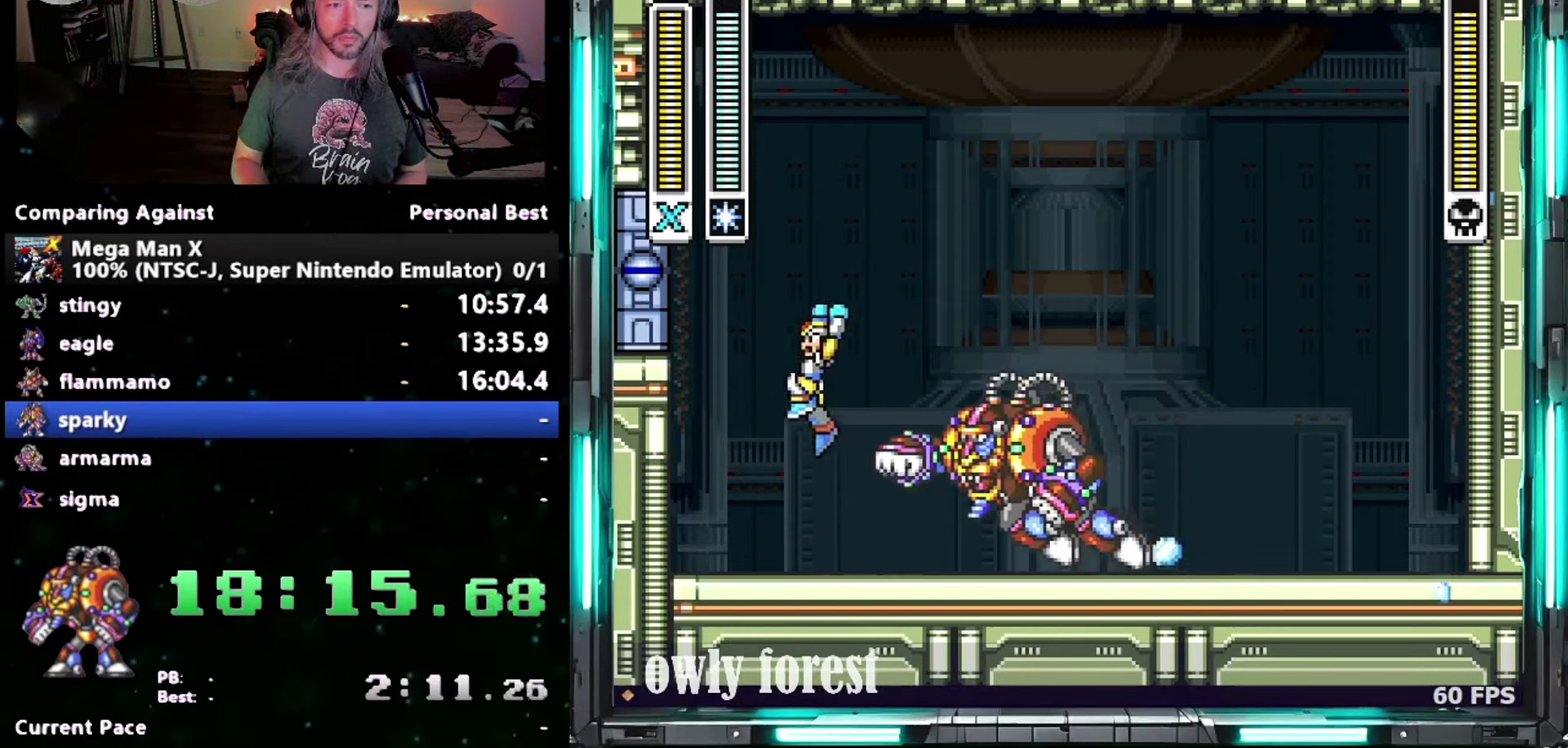
{"buttons": [], "events": [[183, "Y", "up"], [217, "B", "up"], [333, "DPAD_LEFT", "up"]]}
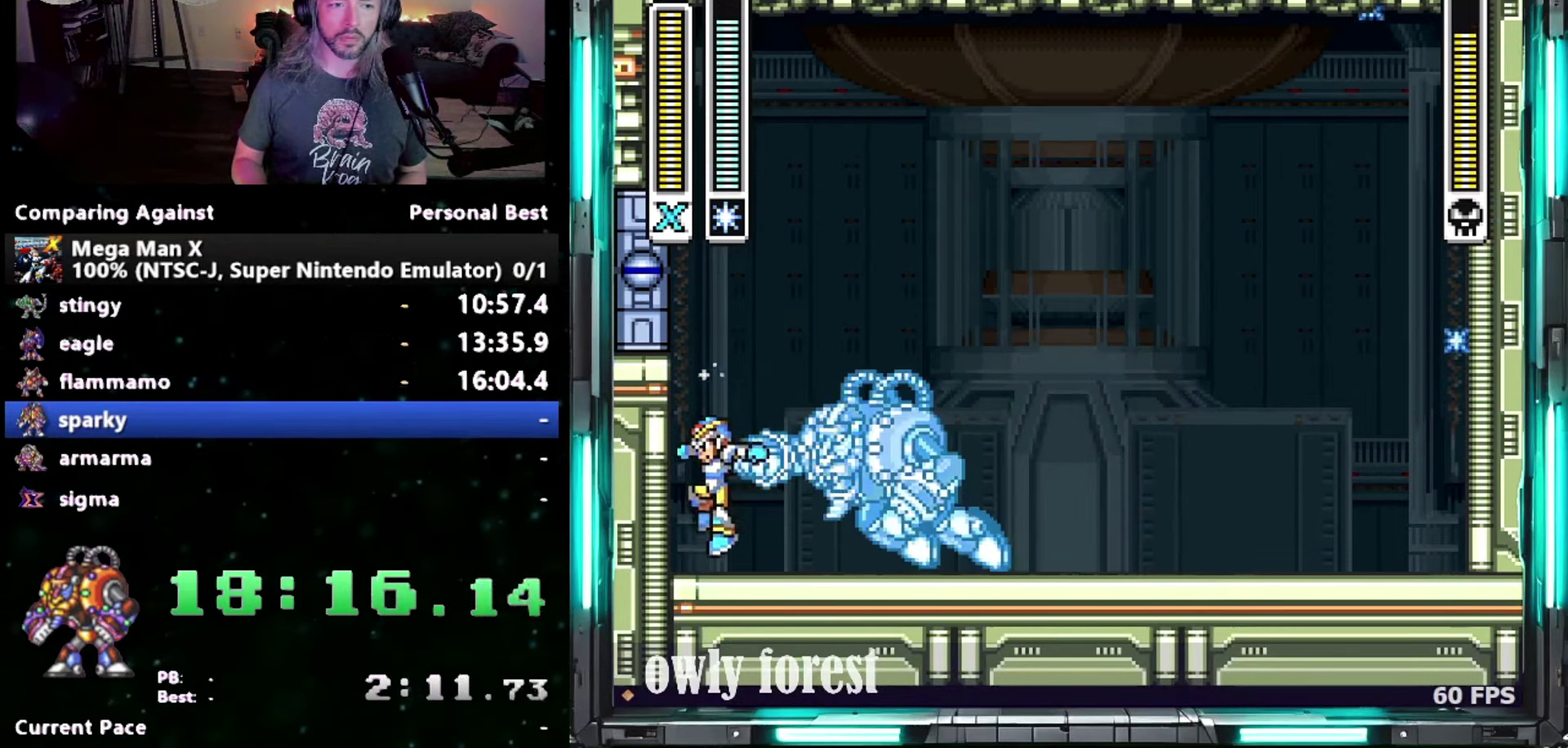
{"buttons": [], "events": [[150, "DPAD_RIGHT", "down"], [267, "DPAD_RIGHT", "up"]]}
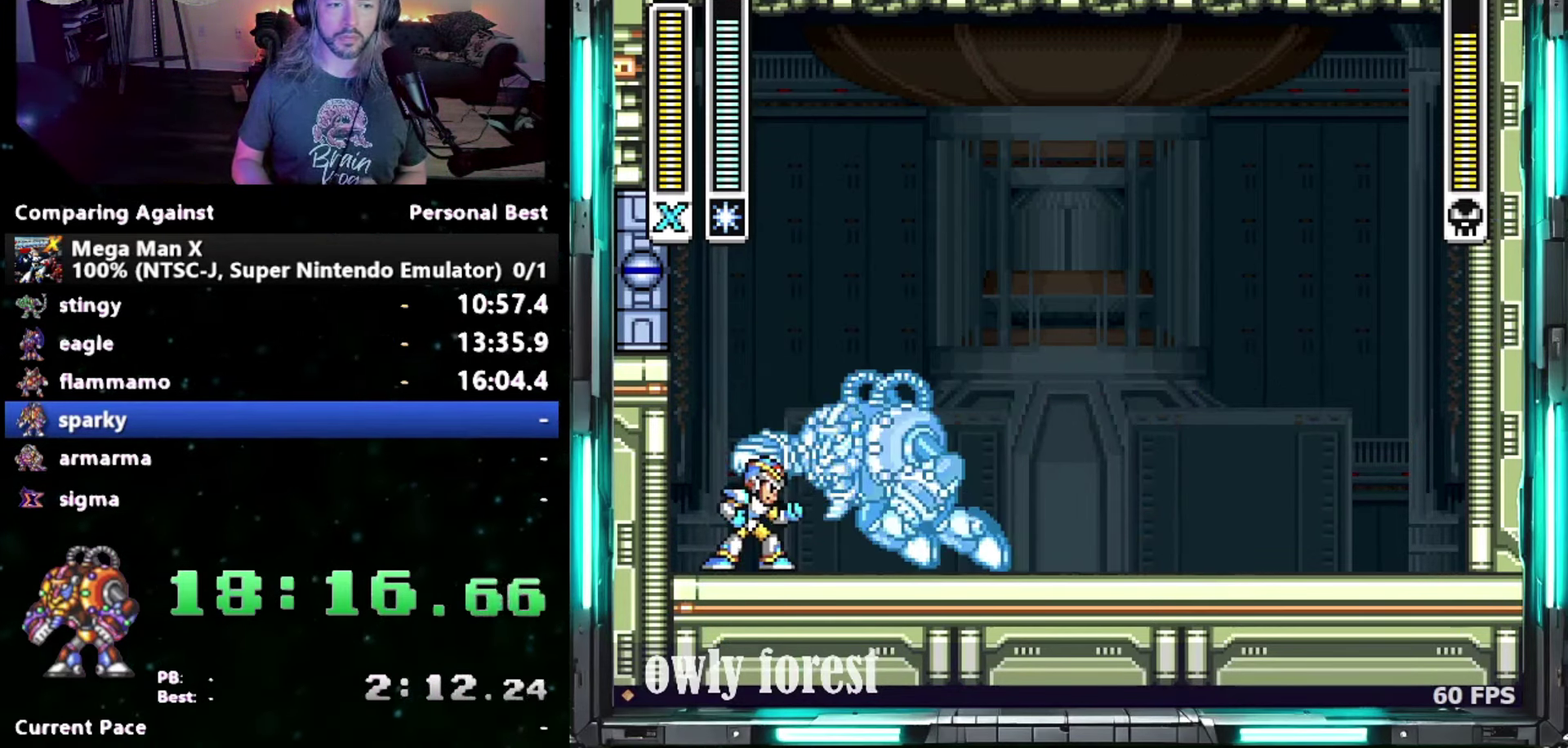
{"buttons": [], "events": [[150, "Y", "down"], [267, "Y", "up"]]}
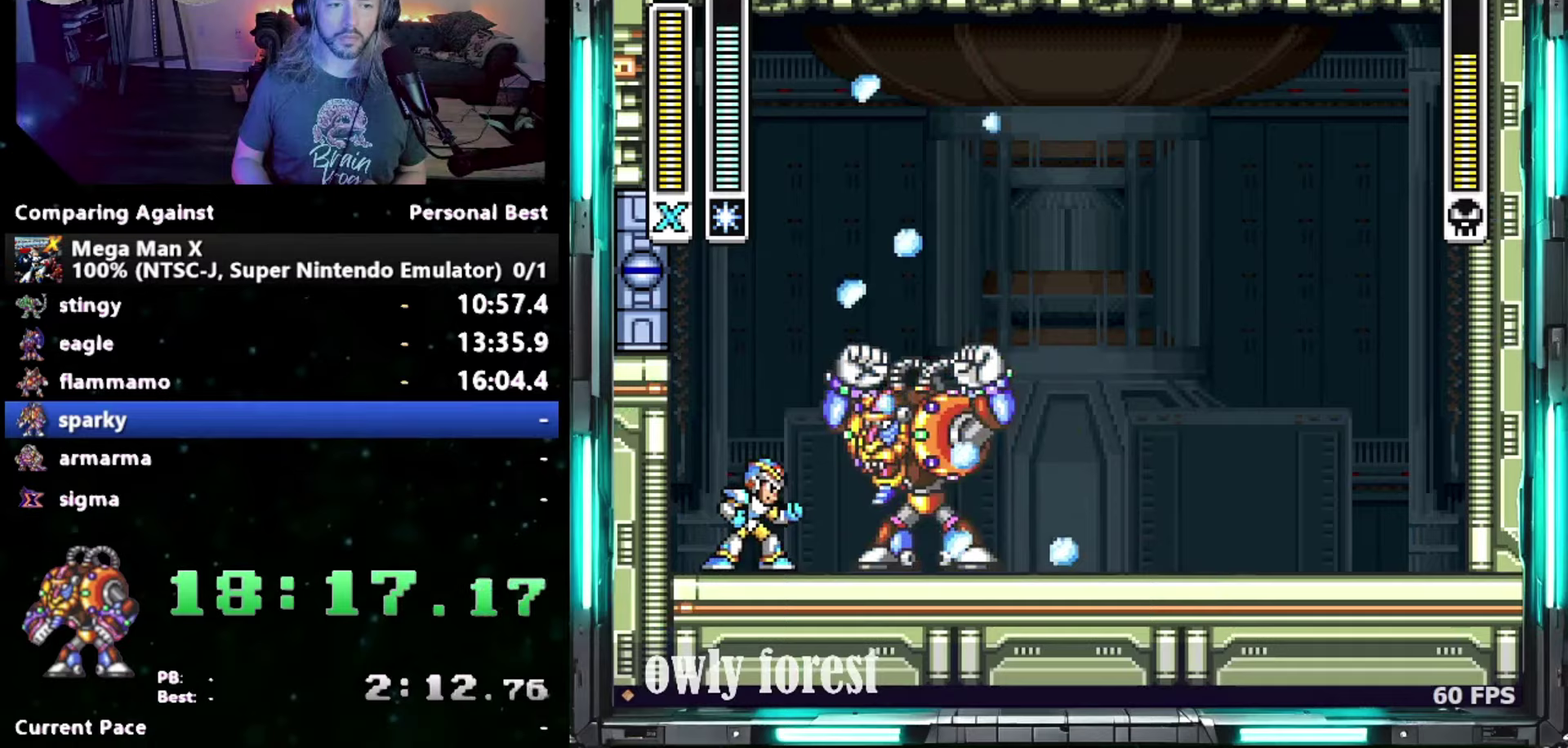
{"buttons": ["B"], "events": [[233, "B", "down"], [233, "DPAD_LEFT", "down"], [333, "DPAD_LEFT", "up"]]}
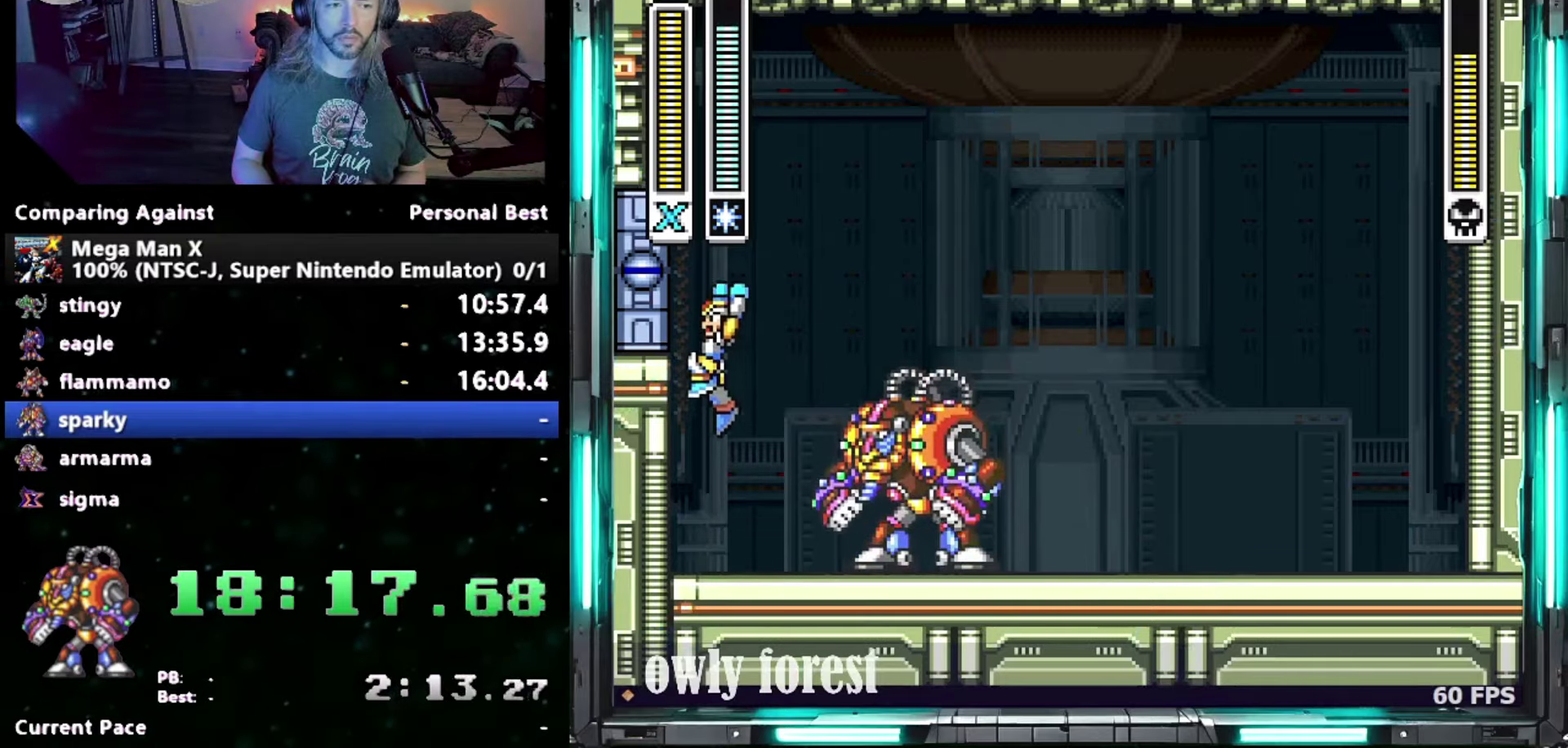
{"buttons": [], "events": [[17, "Y", "down"], [267, "B", "up"], [267, "Y", "up"]]}
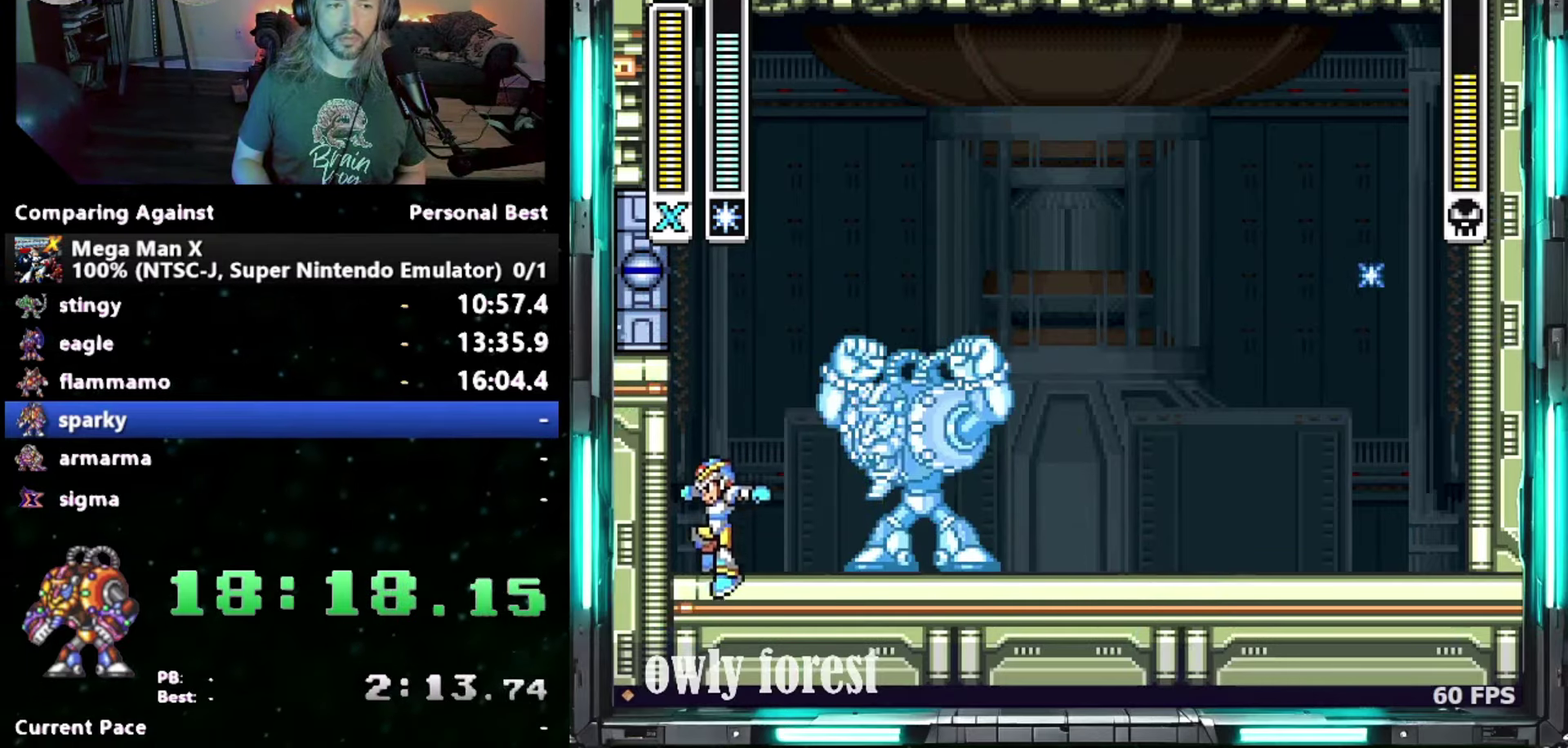
{"buttons": [], "events": [[83, "DPAD_RIGHT", "down"], [300, "DPAD_RIGHT", "up"]]}
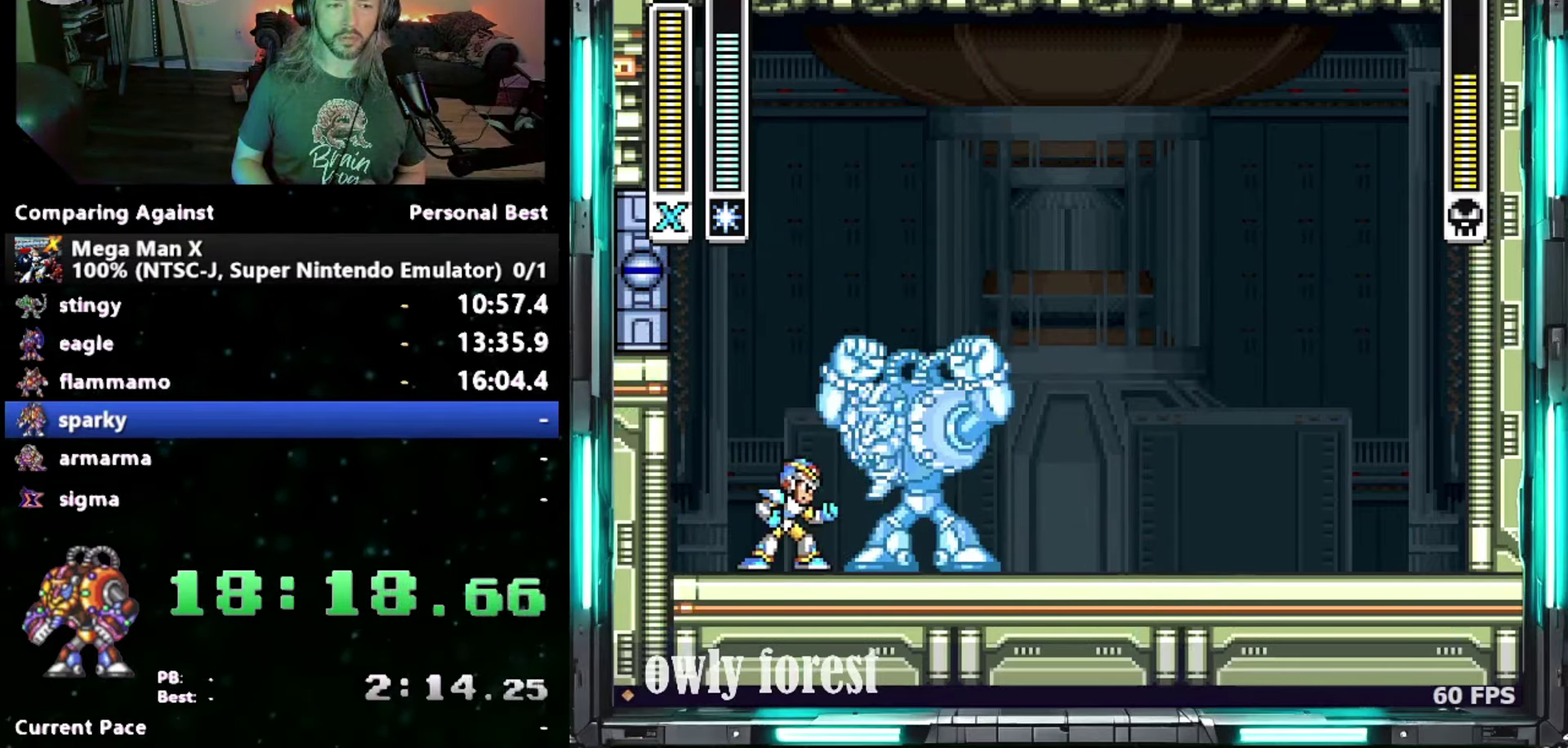
{"buttons": [], "events": [[233, "Y", "down"], [367, "Y", "up"]]}
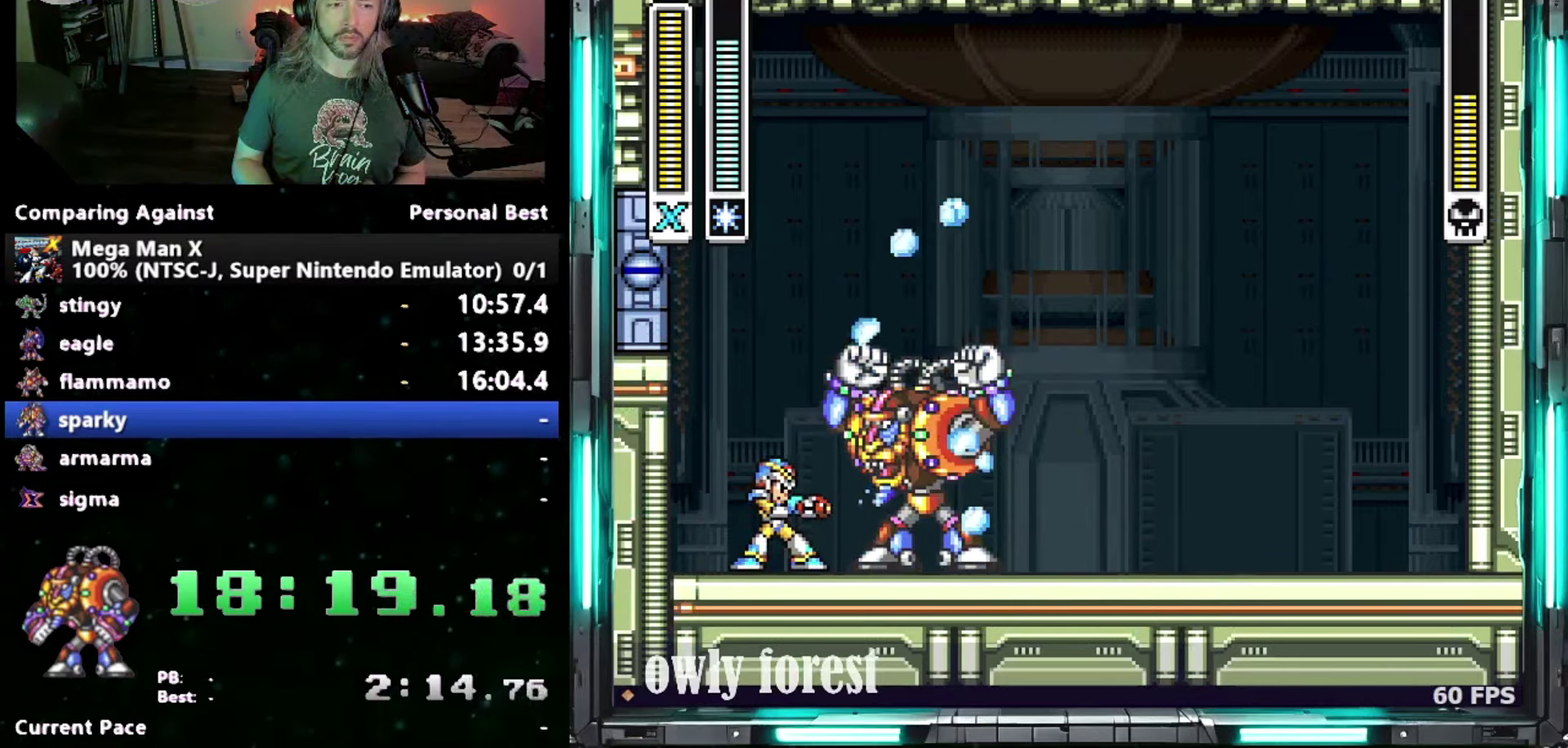
{"buttons": ["B"], "events": [[150, "DPAD_LEFT", "down"], [267, "DPAD_LEFT", "up"], [300, "B", "down"]]}
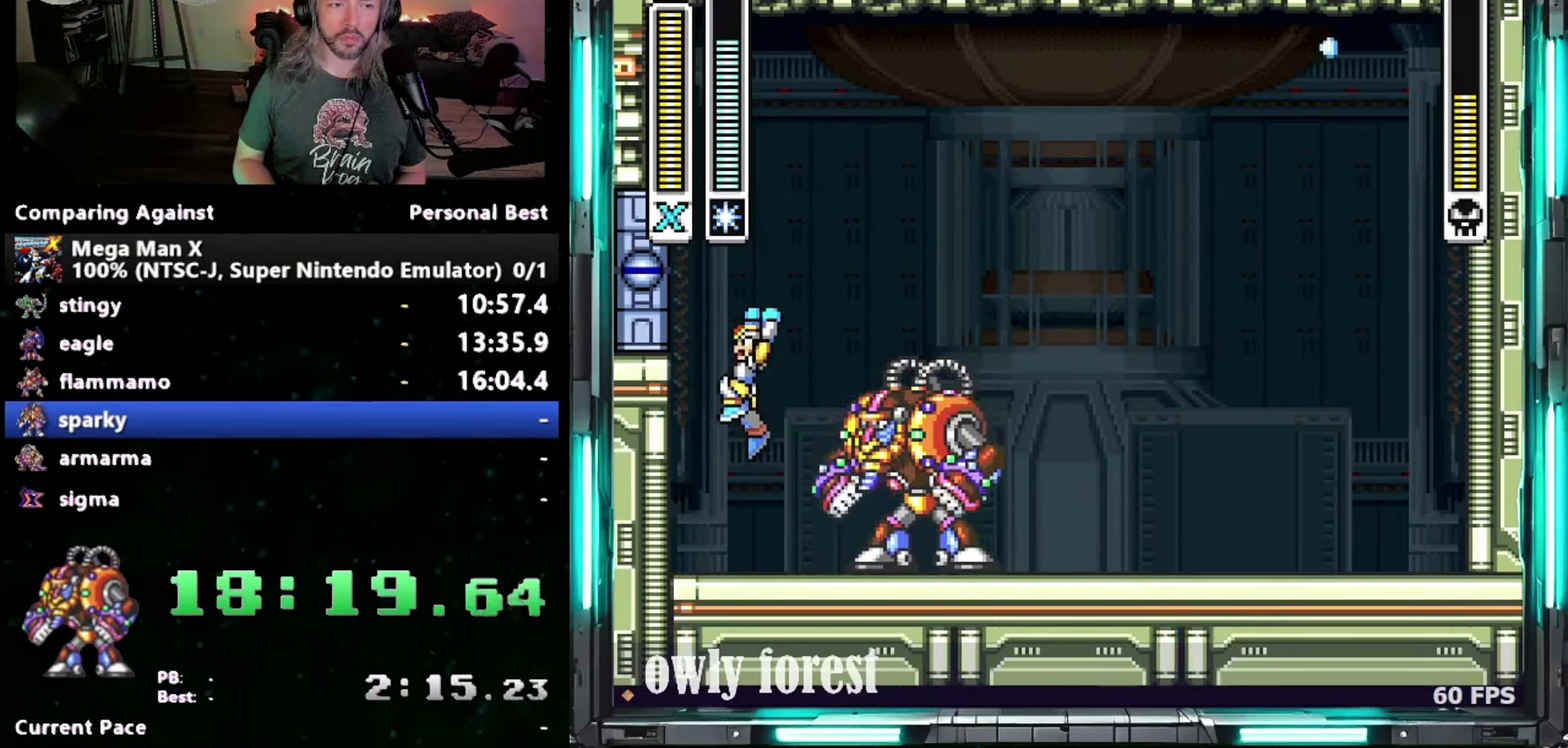
{"buttons": [], "events": [[117, "Y", "down"], [250, "B", "up"], [300, "Y", "up"]]}
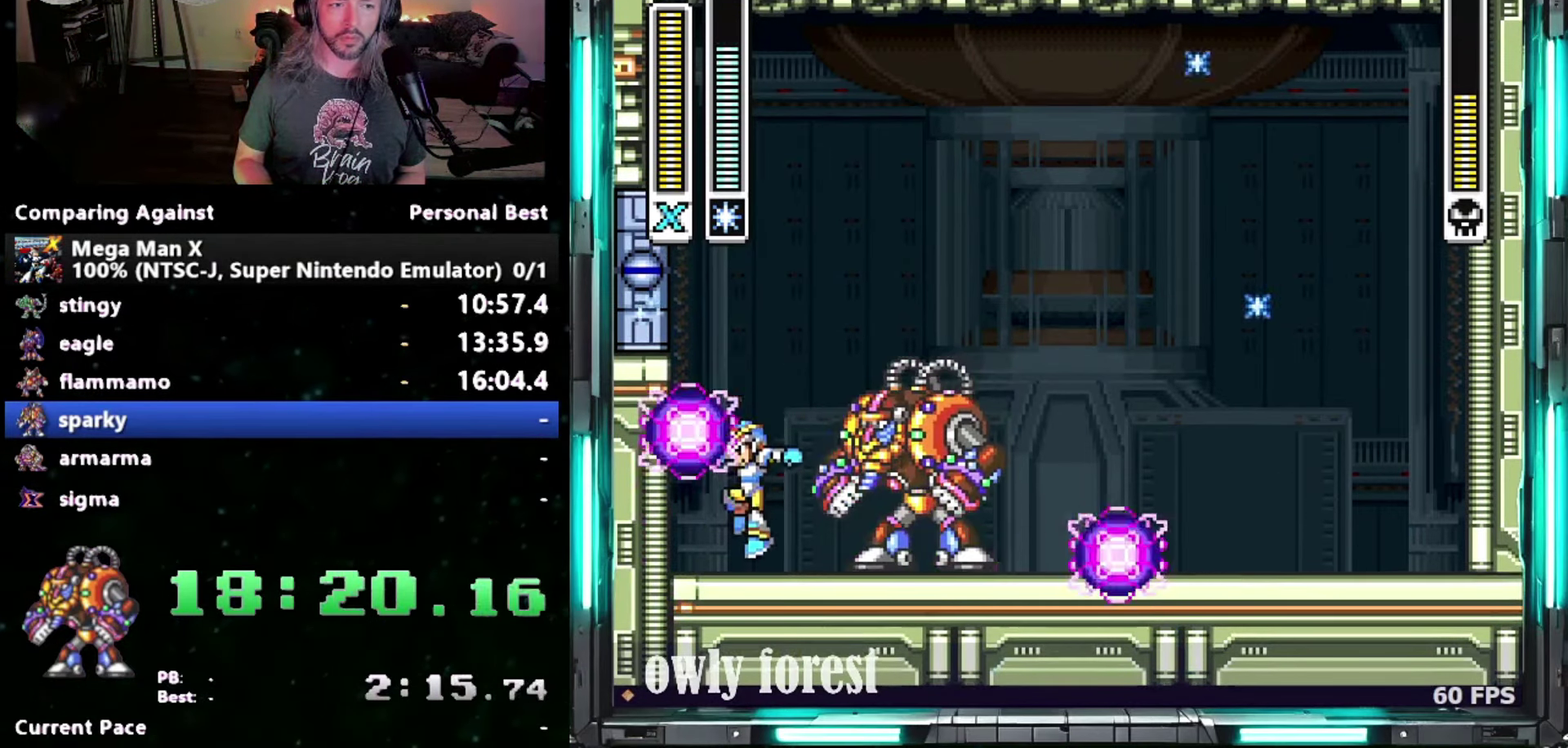
{"buttons": ["Y"], "events": [[233, "DPAD_RIGHT", "down"], [267, "Y", "down"], [333, "DPAD_RIGHT", "up"], [367, "Y", "up"], [483, "Y", "down"]]}
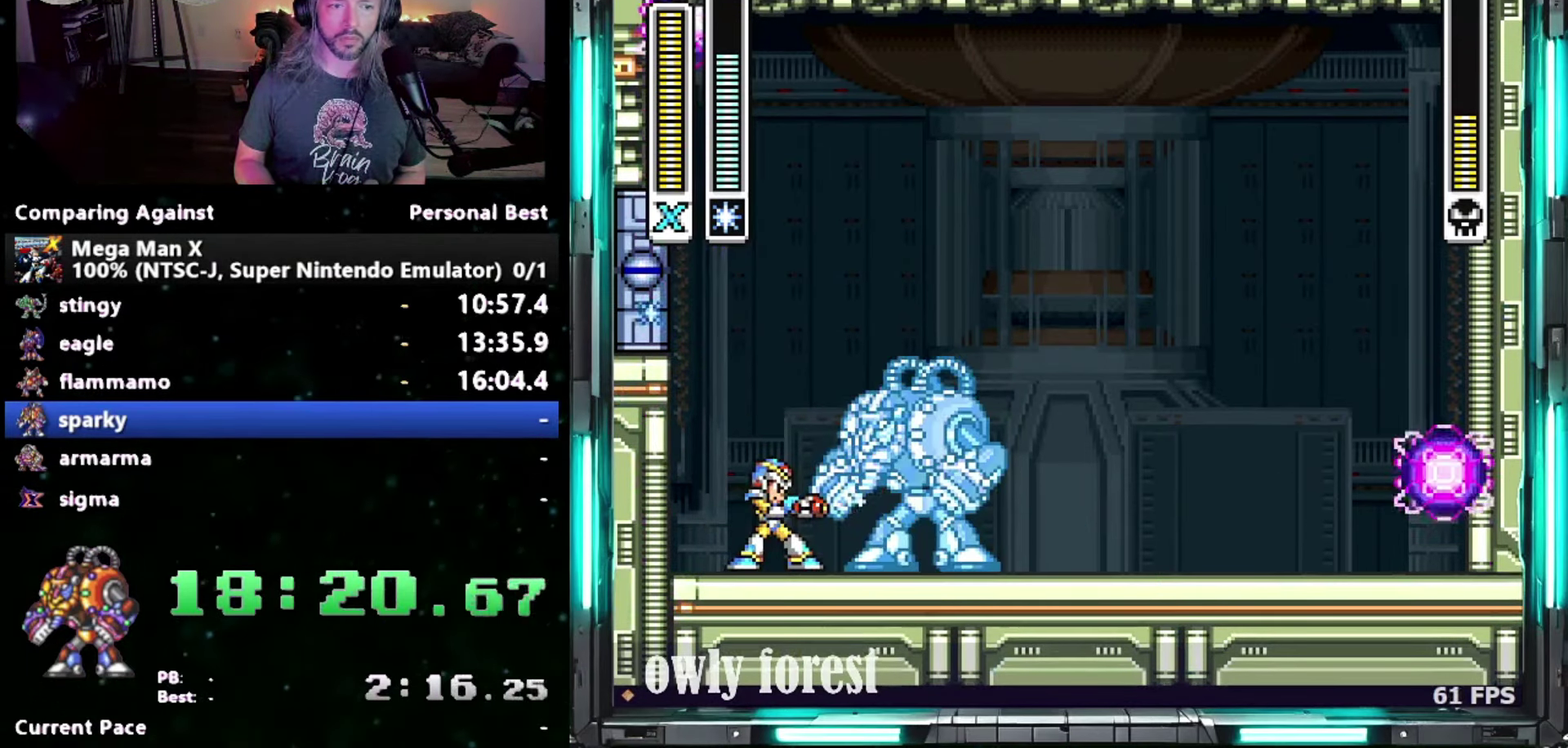
{"buttons": [], "events": [[50, "Y", "up"]]}
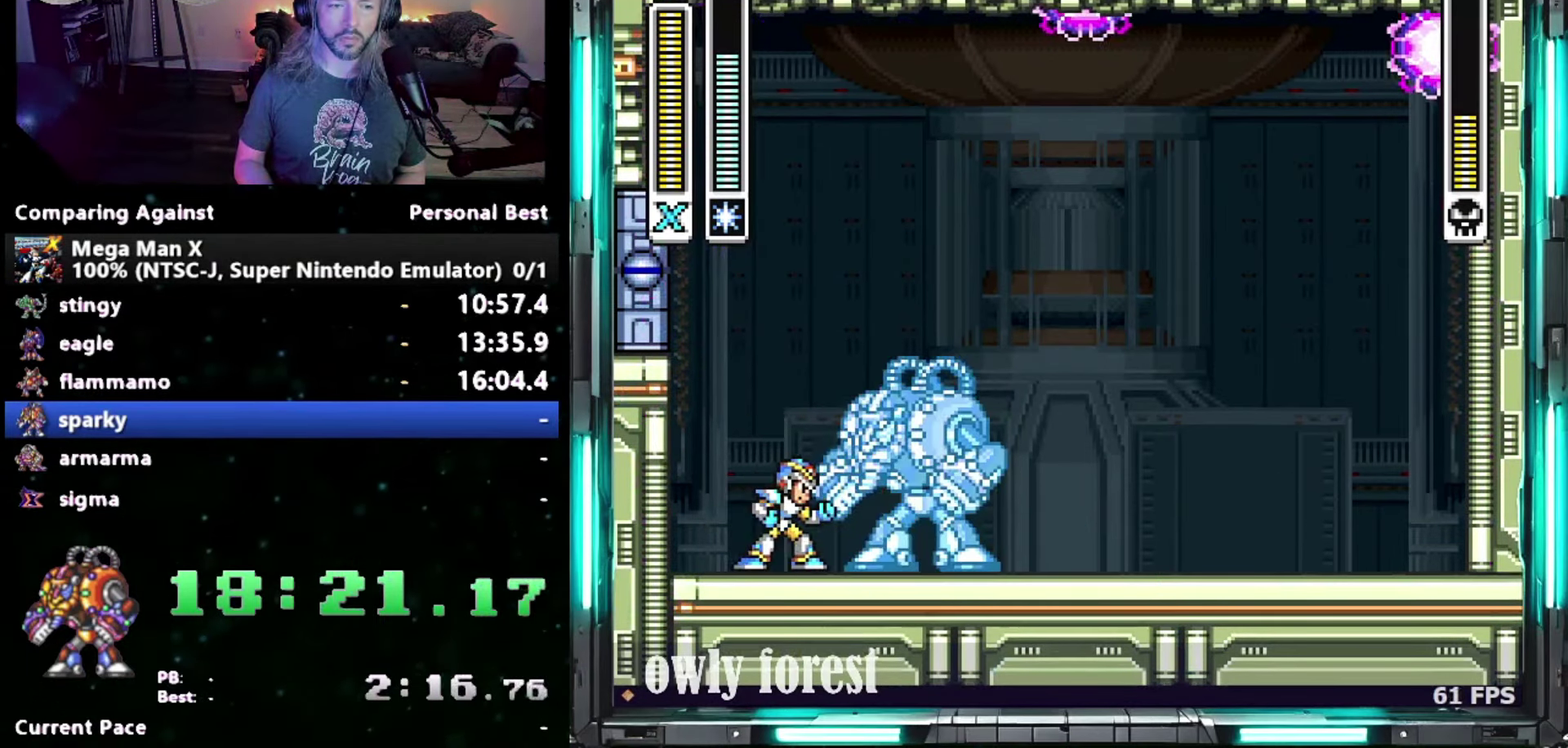
{"buttons": [], "events": [[333, "Y", "down"], [433, "Y", "up"]]}
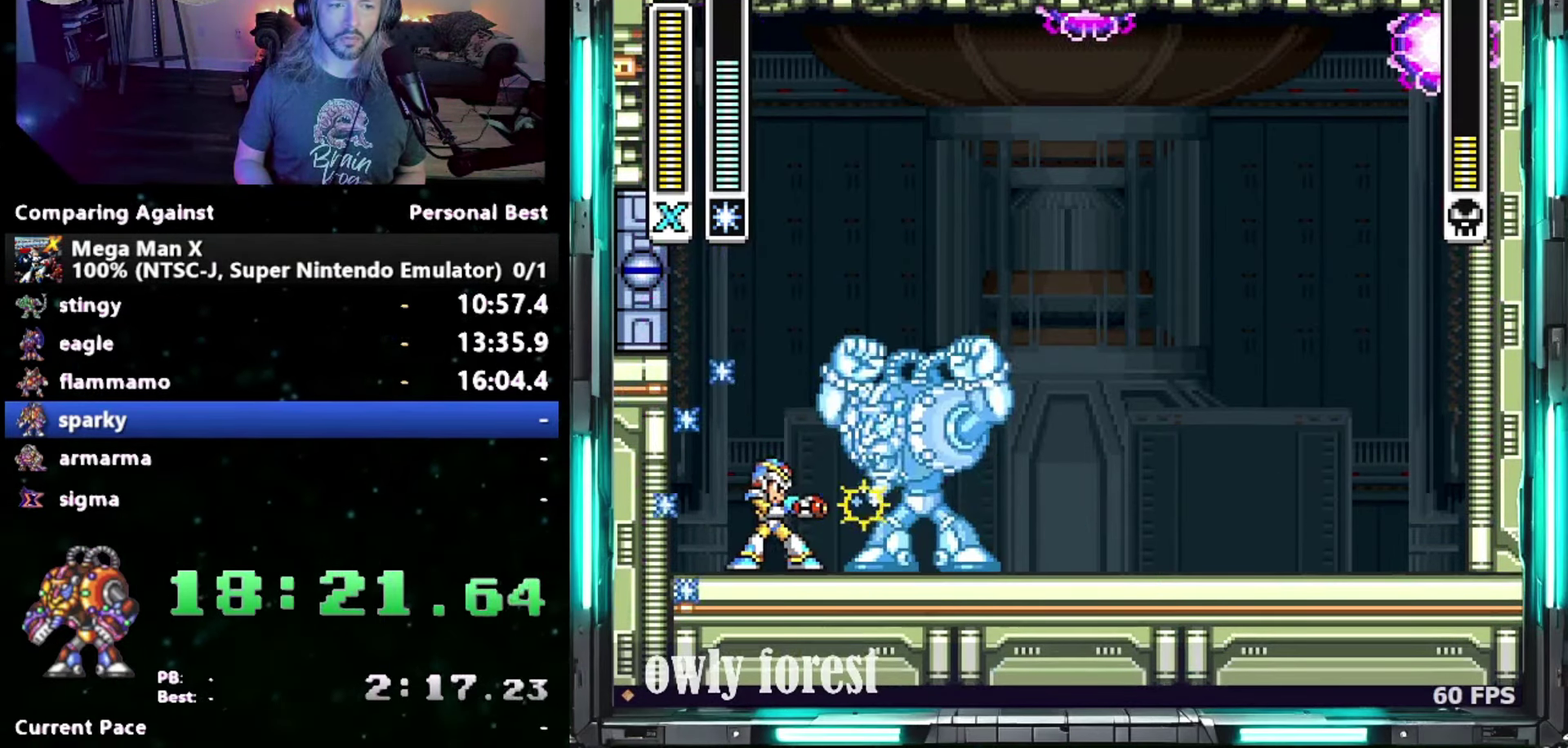
{"buttons": ["B"], "events": [[433, "B", "down"]]}
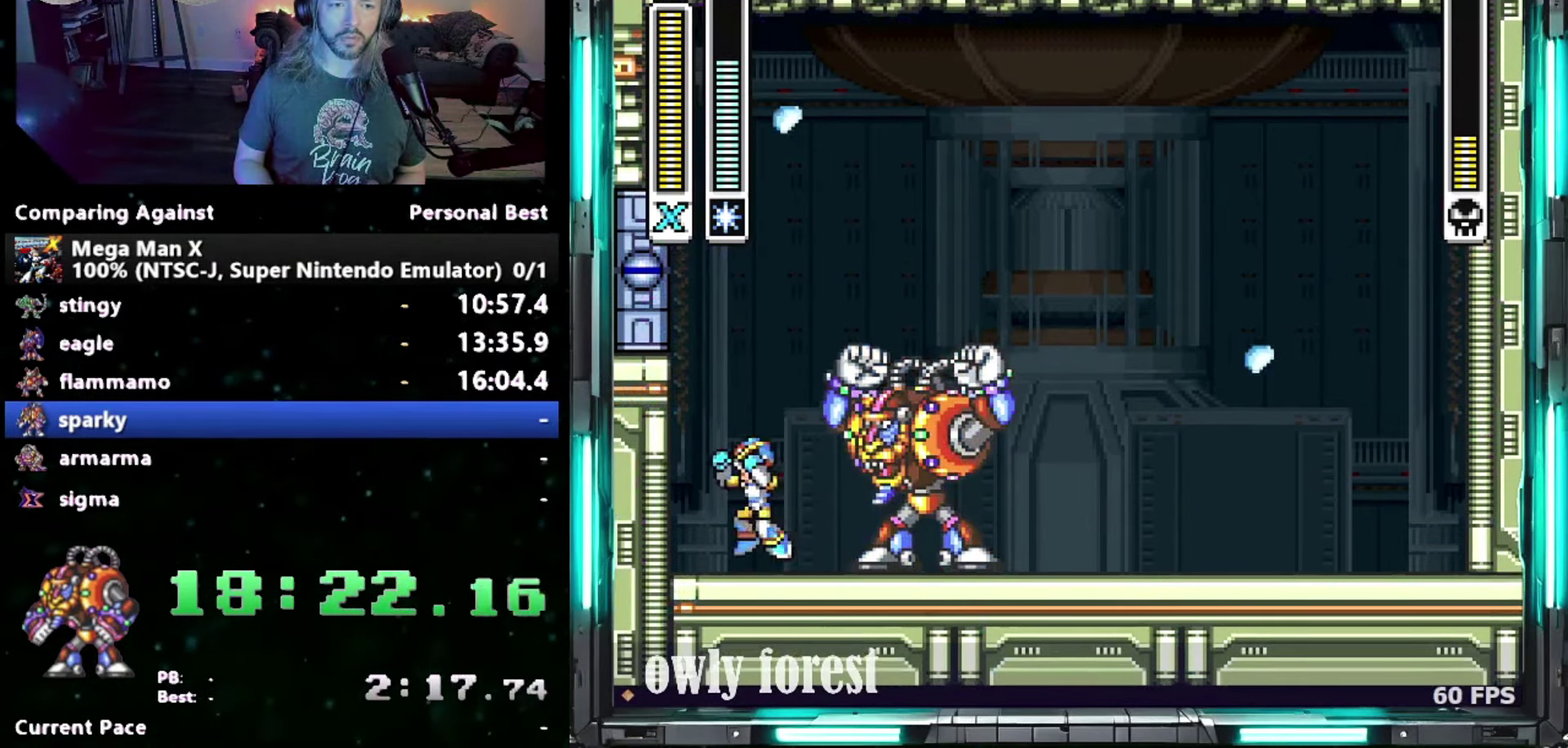
{"buttons": [], "events": [[233, "Y", "down"], [483, "B", "up"], [483, "Y", "up"]]}
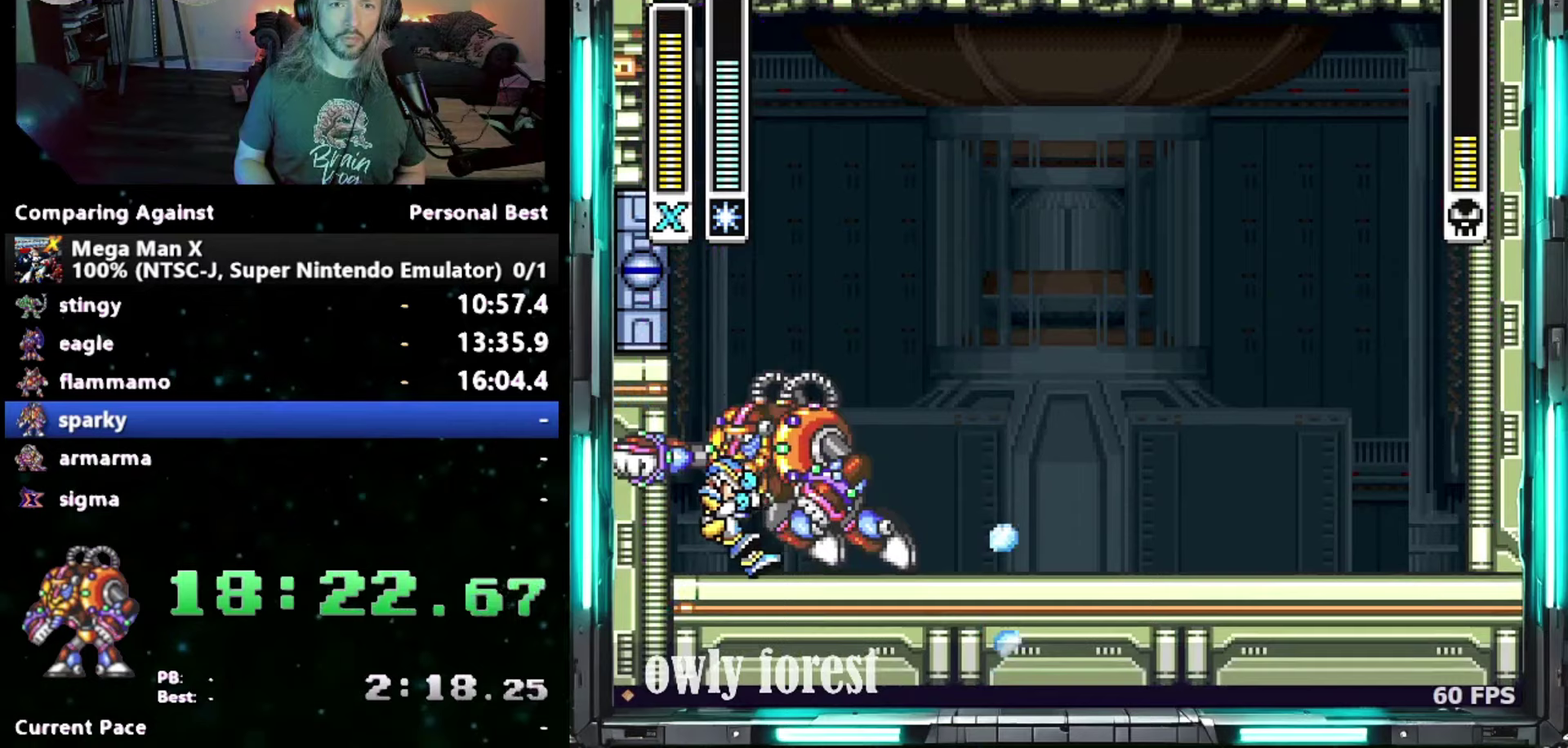
{"buttons": ["DPAD_UP", "DPAD_RIGHT"], "events": [[150, "DPAD_LEFT", "down"], [250, "DPAD_LEFT", "up"], [250, "Y", "down"], [333, "Y", "up"], [367, "DPAD_RIGHT", "down"], [433, "DPAD_UP", "down"]]}
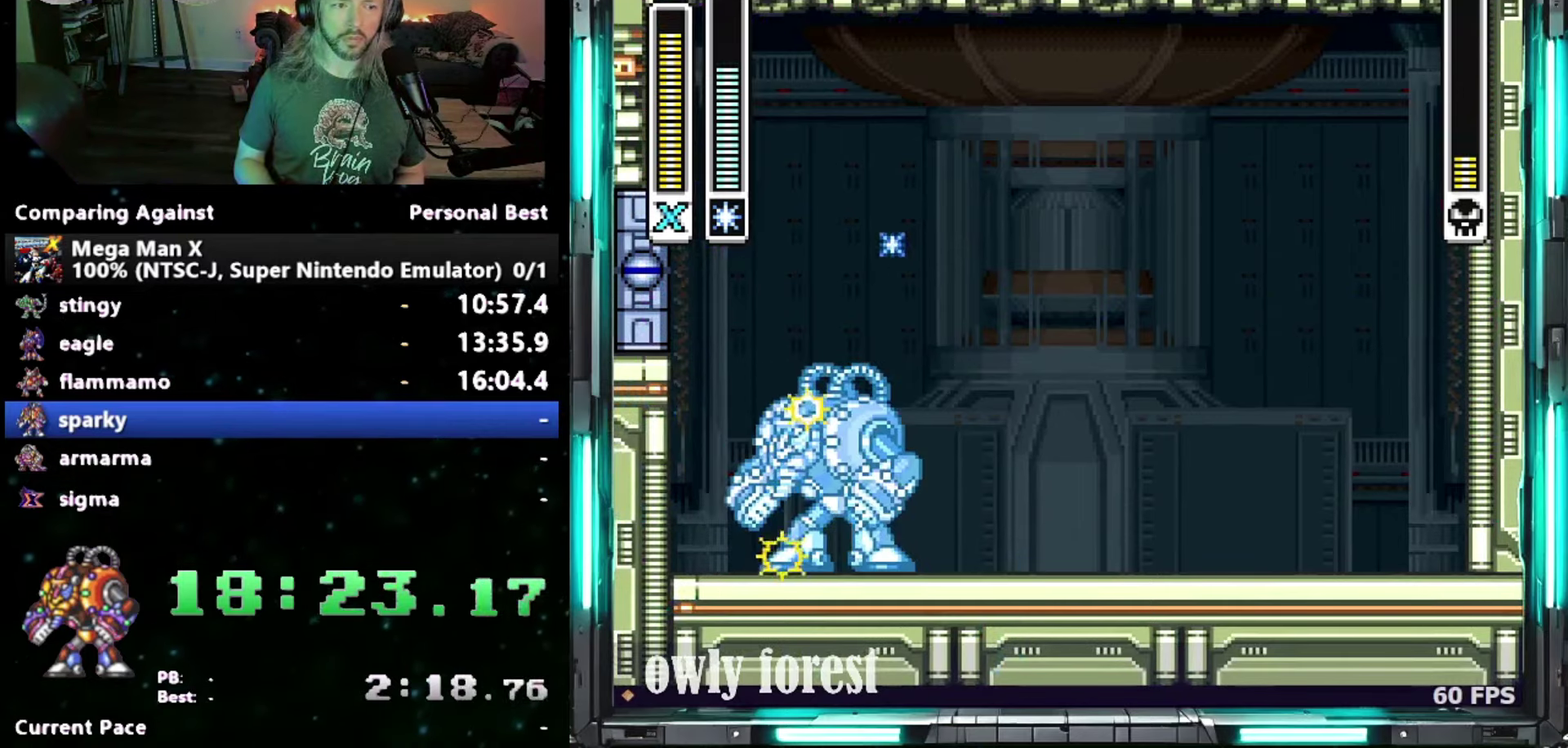
{"buttons": ["DPAD_RIGHT"], "events": [[433, "DPAD_UP", "up"]]}
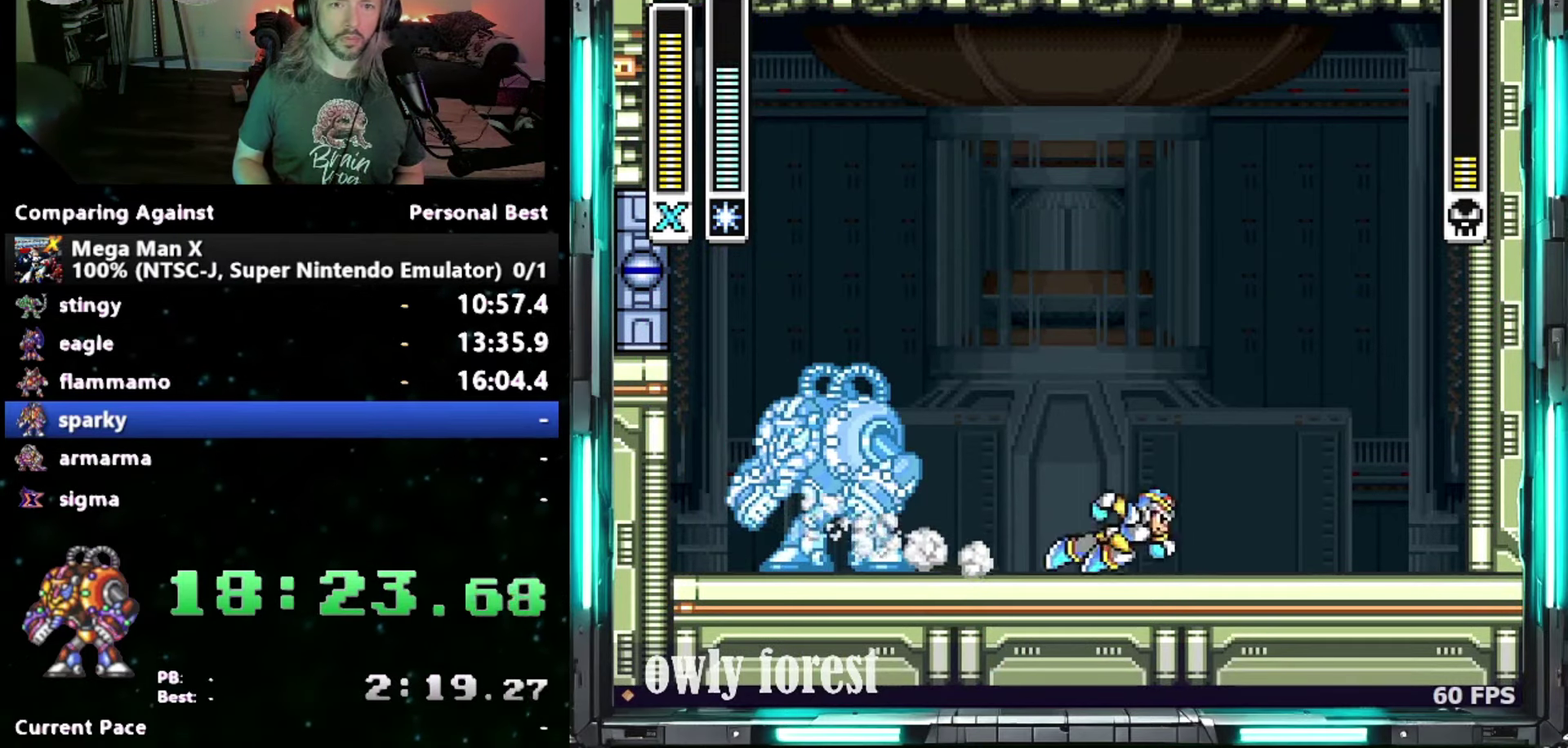
{"buttons": [], "events": [[50, "DPAD_LEFT", "down"], [50, "DPAD_RIGHT", "up"], [267, "DPAD_LEFT", "up"], [333, "Y", "down"], [483, "Y", "up"]]}